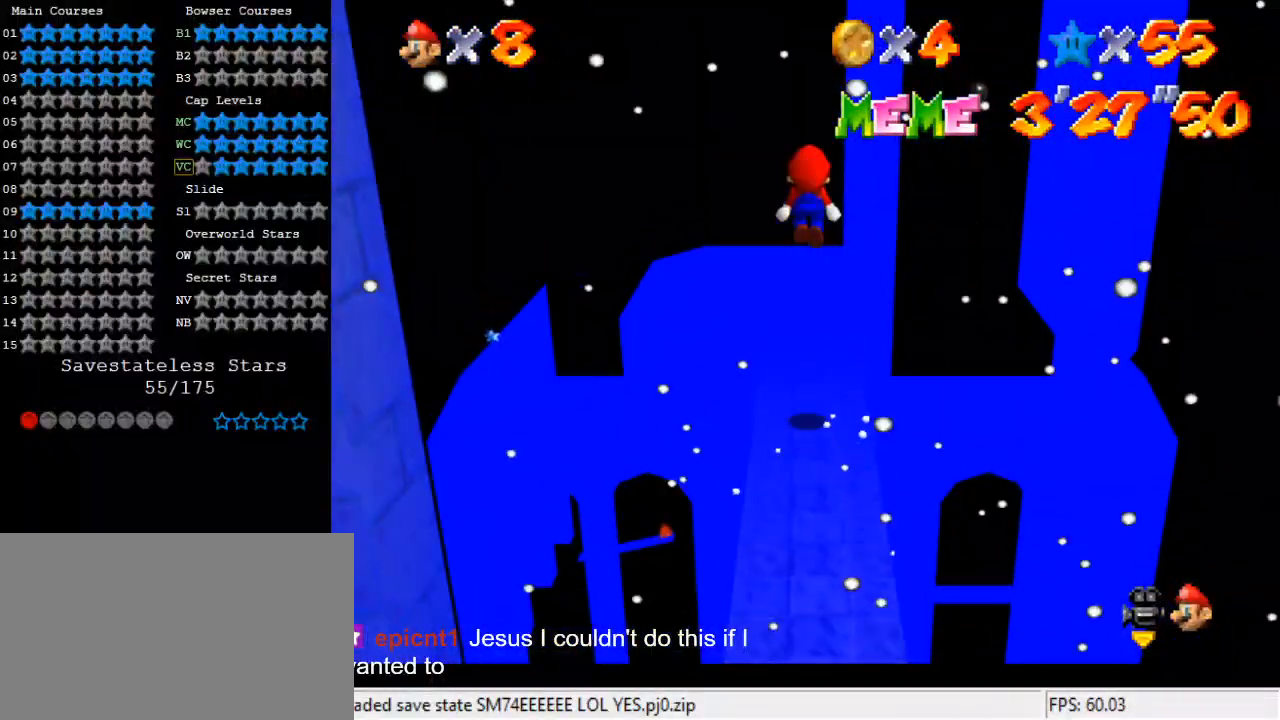
Gameplay with keyboard; each line is a JSON object with the keys held at the frame after it. "events" lists presses ("down") and releases ("up") of "a", "c", "ctrl", "d", "down", "left", "return", "right", "s", "shift", "up", "w", "x" and "y" between this image and that frame as [ms after this image, input, new state], when the widget could be followed in between. No other keys are recorded. Mouse input is not recorded.
{"keys": ["down"], "events": [[267, "ctrl", "down"], [400, "ctrl", "up"], [467, "shift", "up"]]}
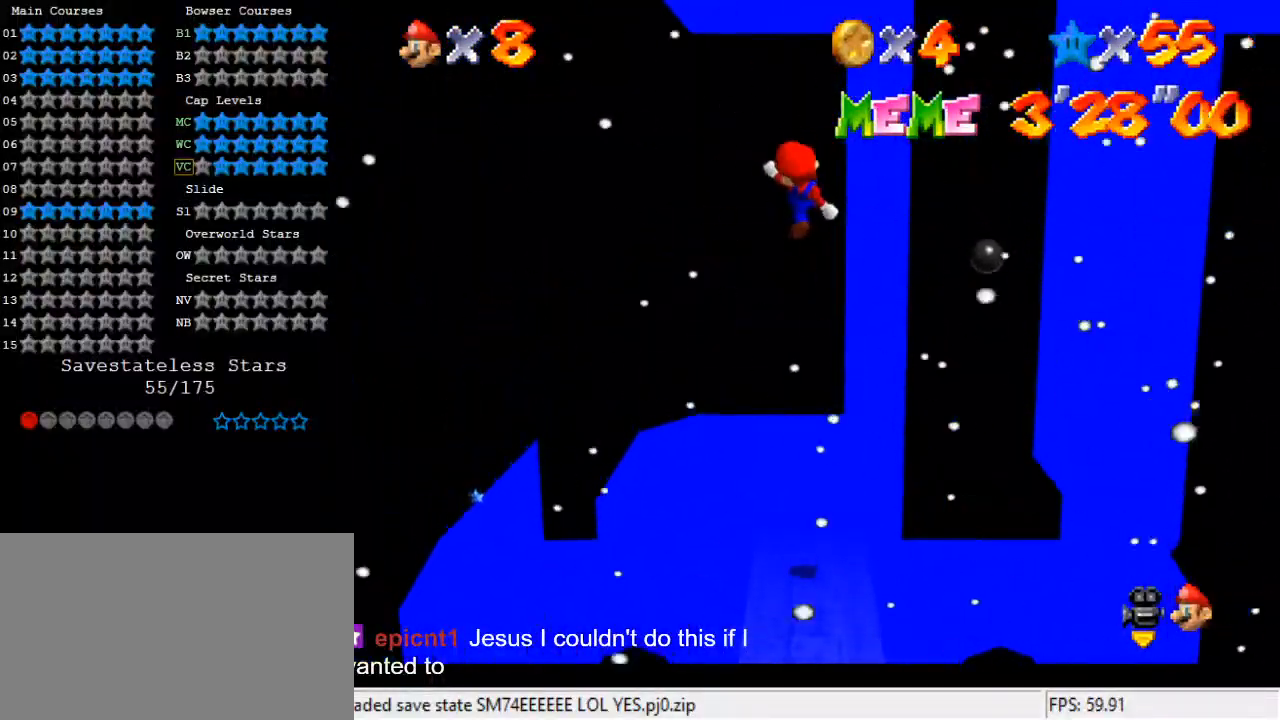
{"keys": [], "events": [[433, "down", "up"]]}
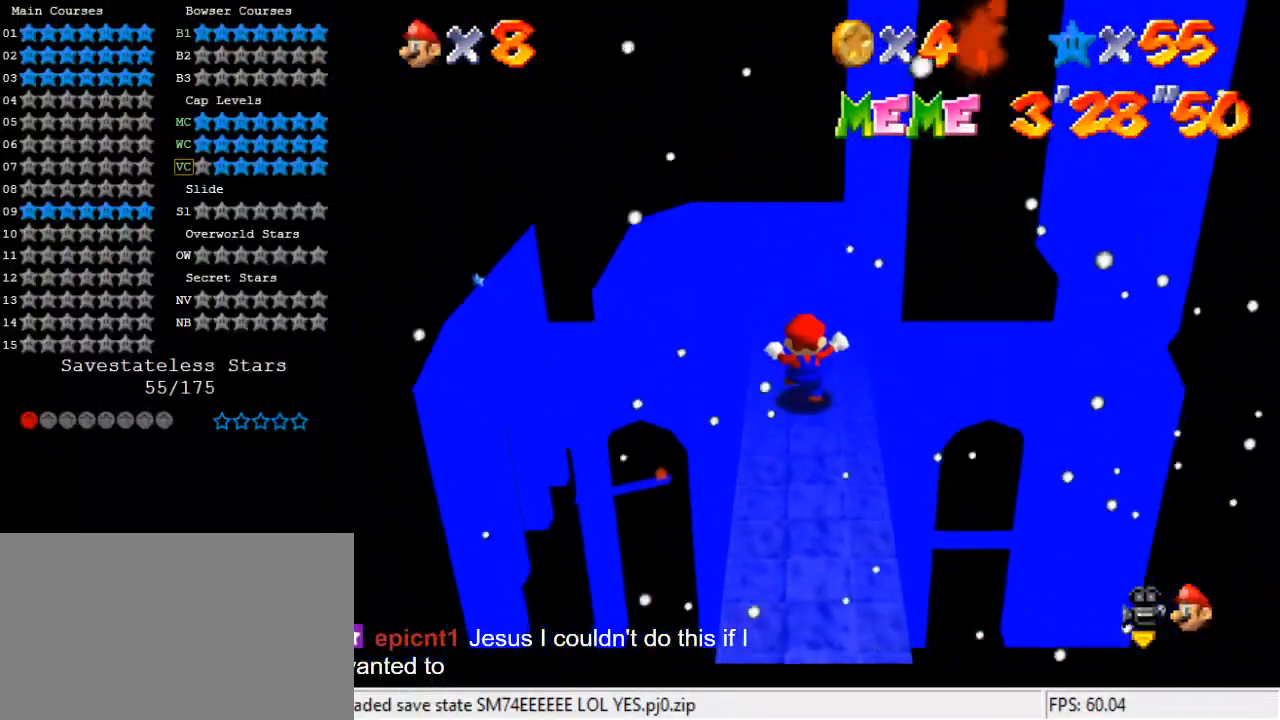
{"keys": ["up"], "events": [[100, "shift", "down"], [133, "ctrl", "down"], [267, "ctrl", "up"], [267, "shift", "up"], [333, "up", "down"]]}
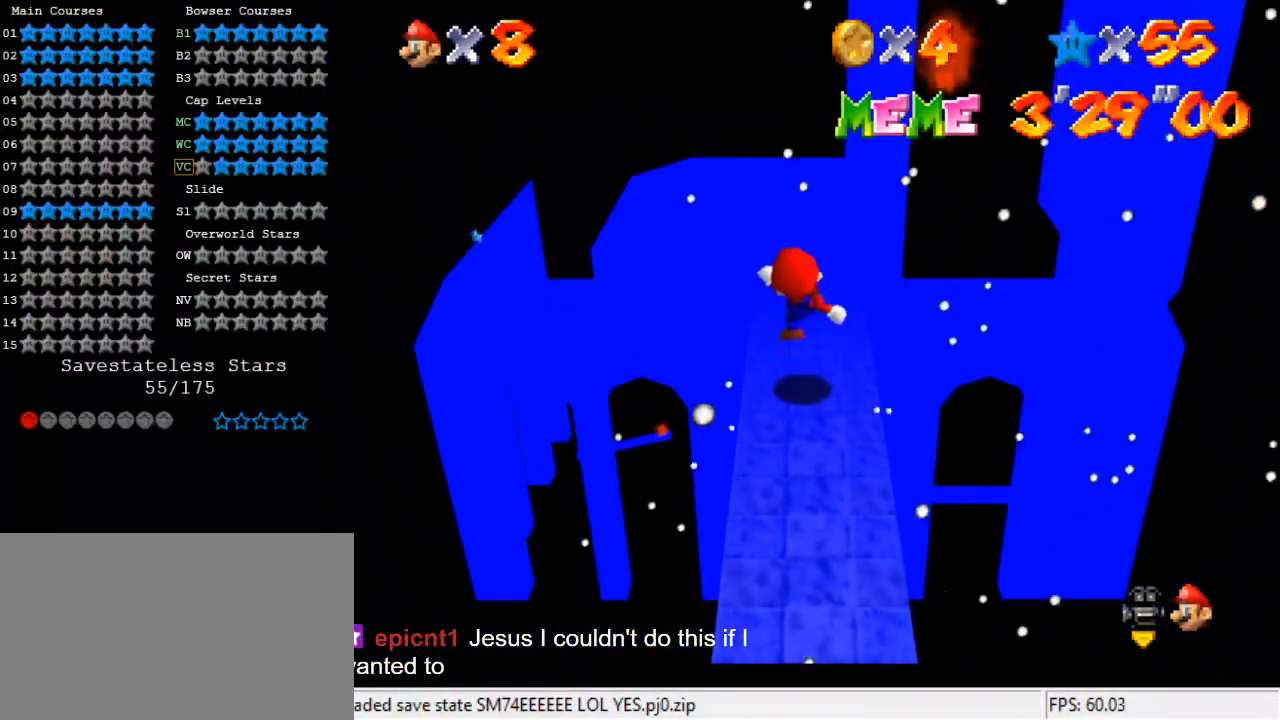
{"keys": ["left", "shift", "up"], "events": [[100, "shift", "down"], [333, "left", "down"]]}
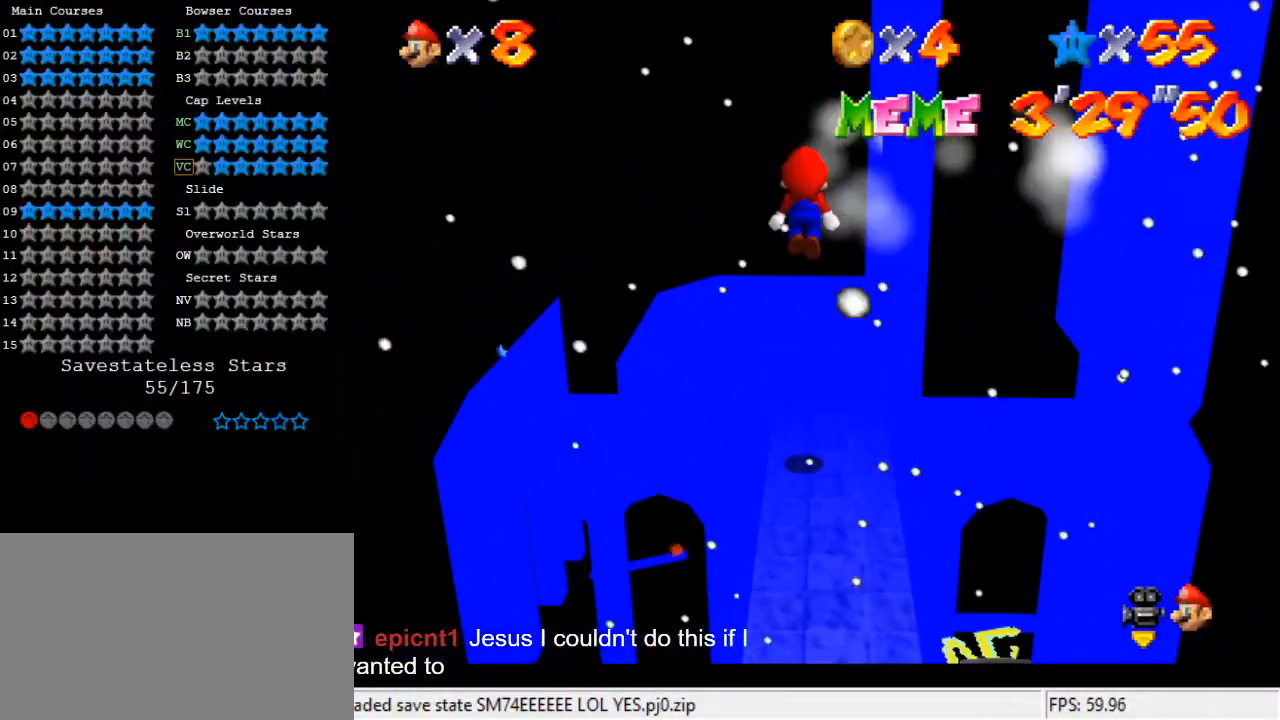
{"keys": [], "events": [[67, "left", "up"], [100, "ctrl", "down"], [167, "left", "down"], [200, "ctrl", "up"], [200, "shift", "up"], [500, "left", "up"], [500, "up", "up"]]}
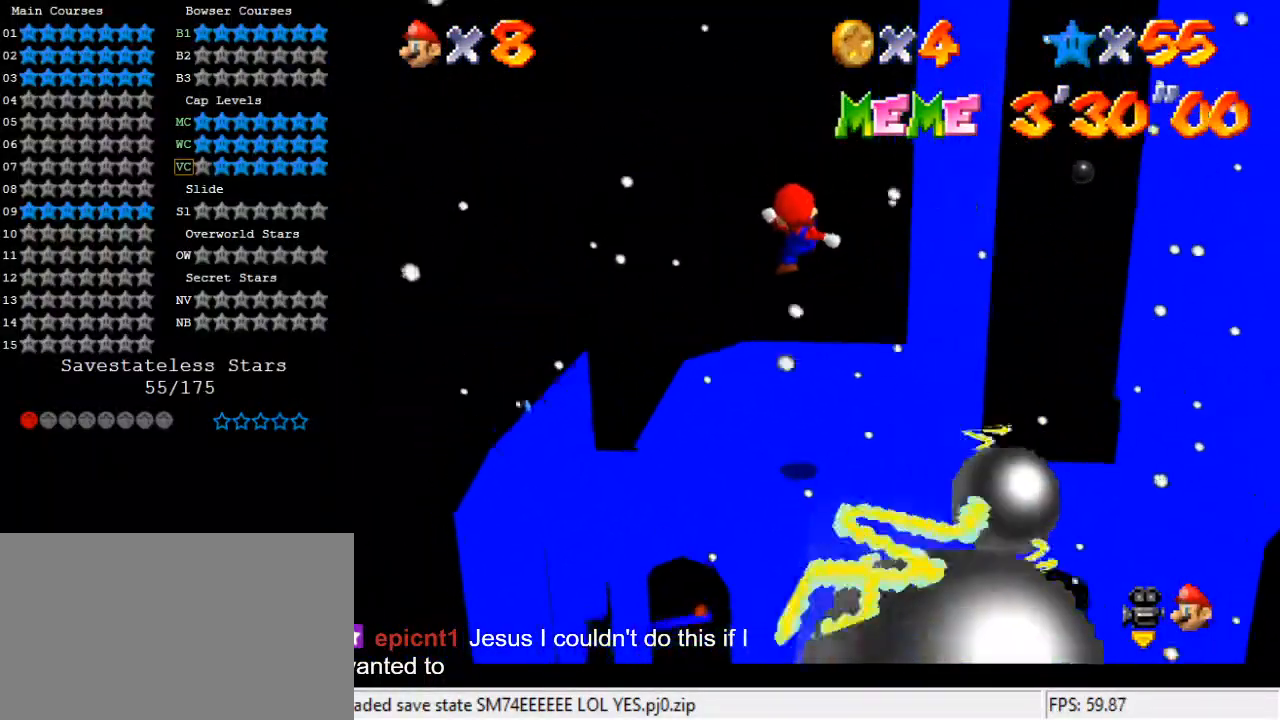
{"keys": ["up"], "events": [[67, "down", "down"], [67, "left", "down"], [167, "down", "up"], [233, "left", "up"], [500, "up", "down"]]}
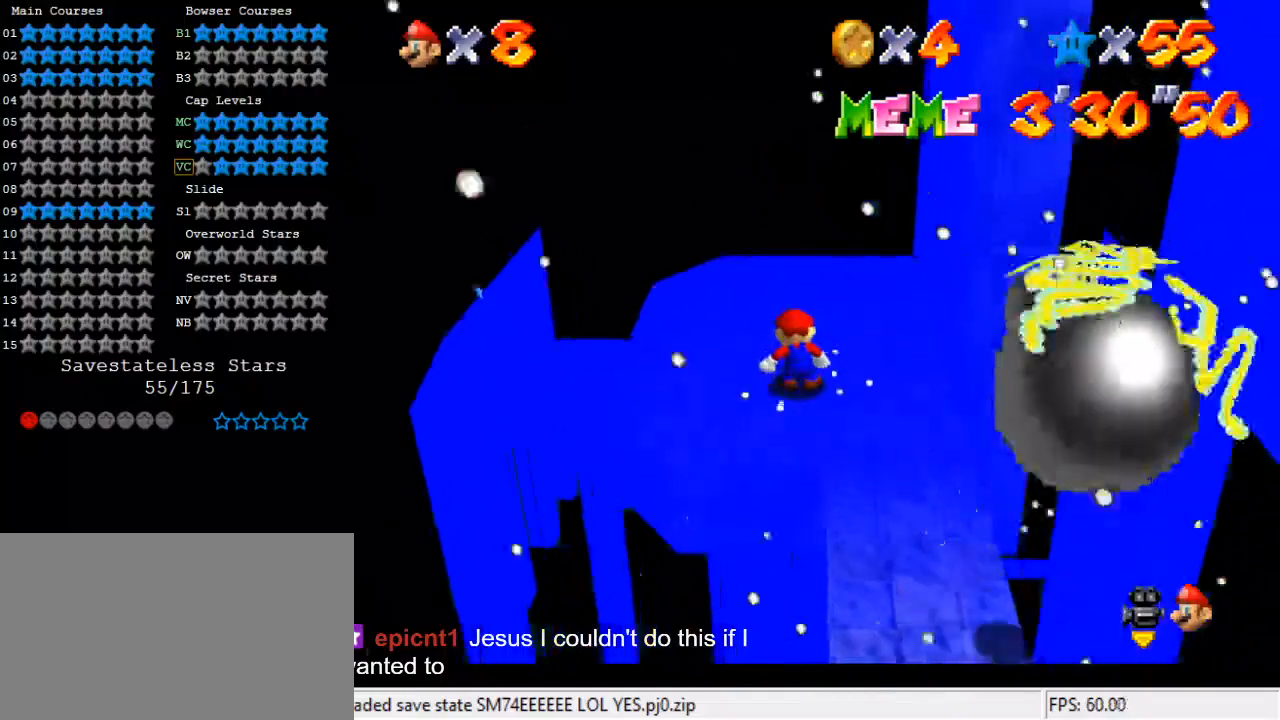
{"keys": [], "events": [[100, "up", "up"]]}
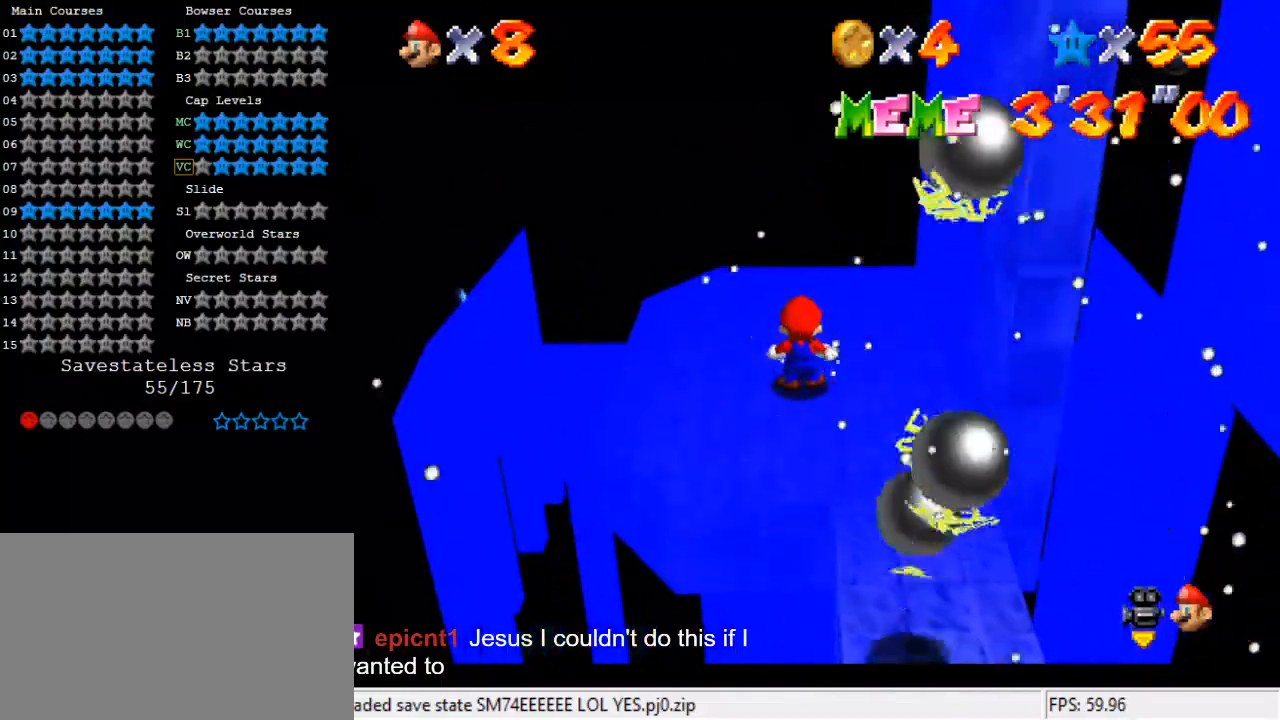
{"keys": ["down", "shift"], "events": [[467, "shift", "down"], [500, "down", "down"]]}
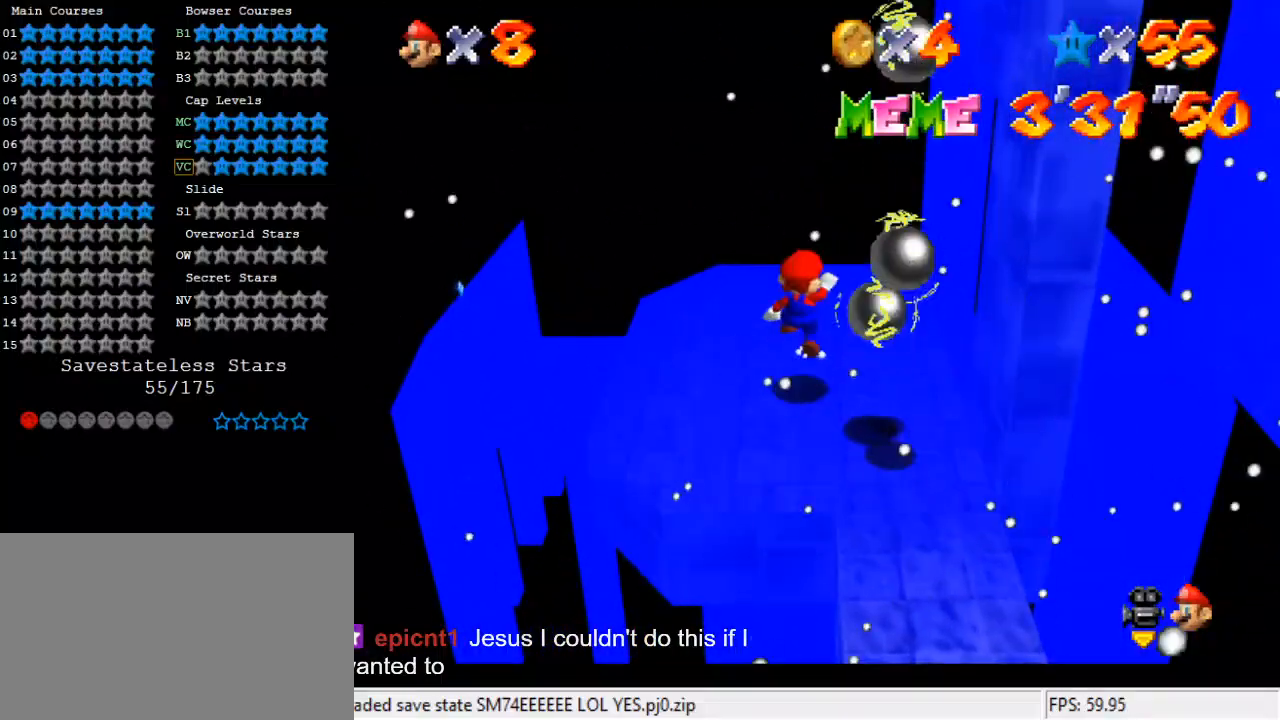
{"keys": ["right"], "events": [[67, "left", "down"], [200, "left", "up"], [233, "right", "down"], [300, "ctrl", "down"], [433, "down", "up"], [467, "ctrl", "up"], [467, "shift", "up"]]}
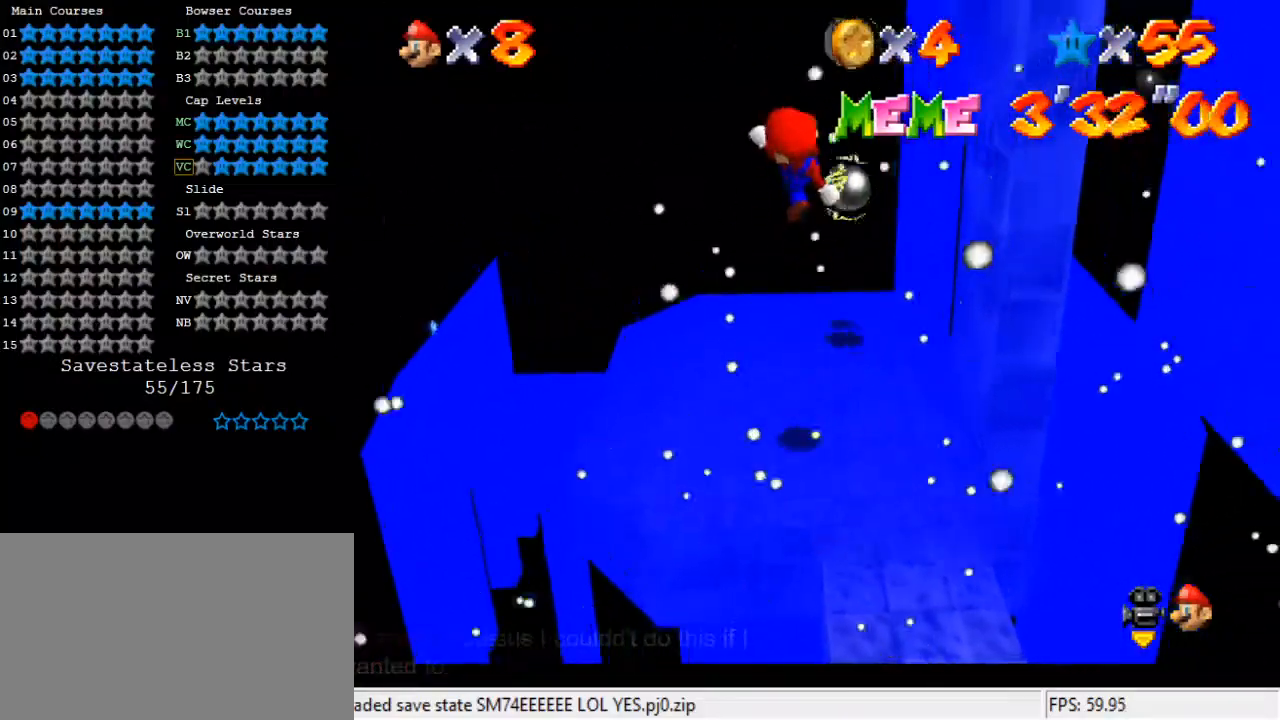
{"keys": [], "events": [[67, "up", "down"], [167, "right", "up"], [167, "up", "up"]]}
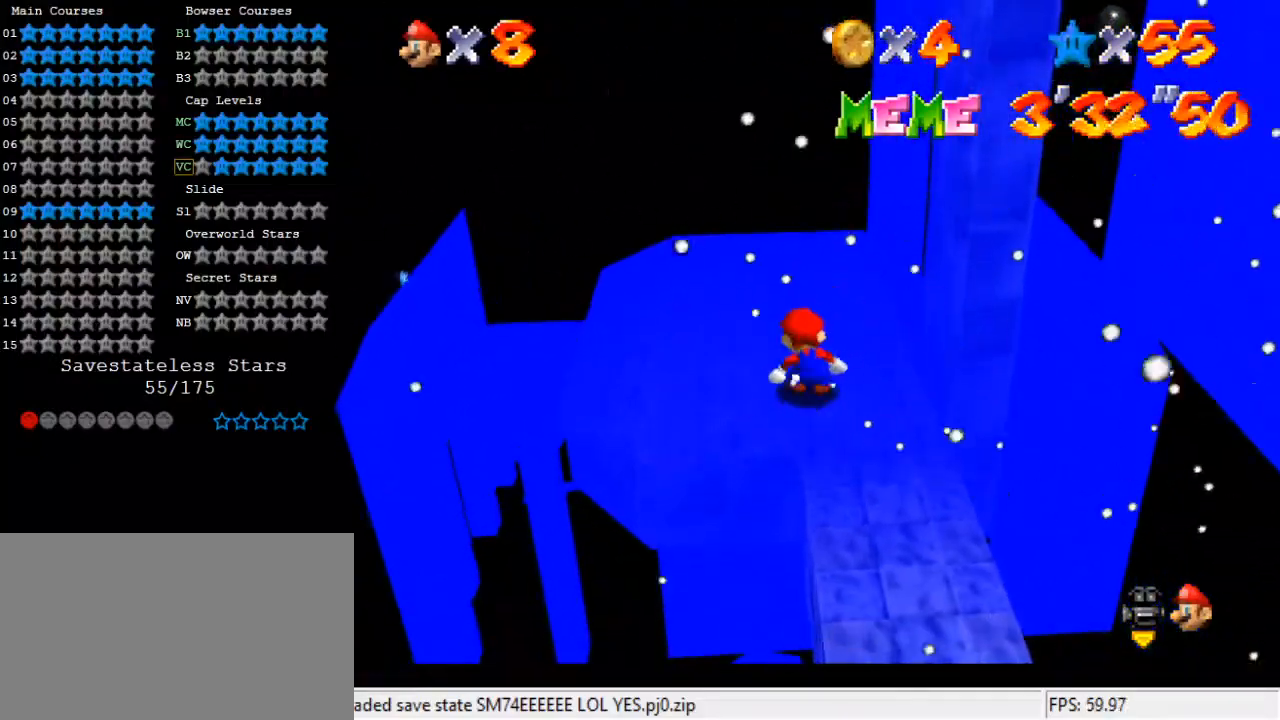
{"keys": ["down", "right", "shift"], "events": [[33, "down", "down"], [33, "shift", "down"], [233, "right", "down"]]}
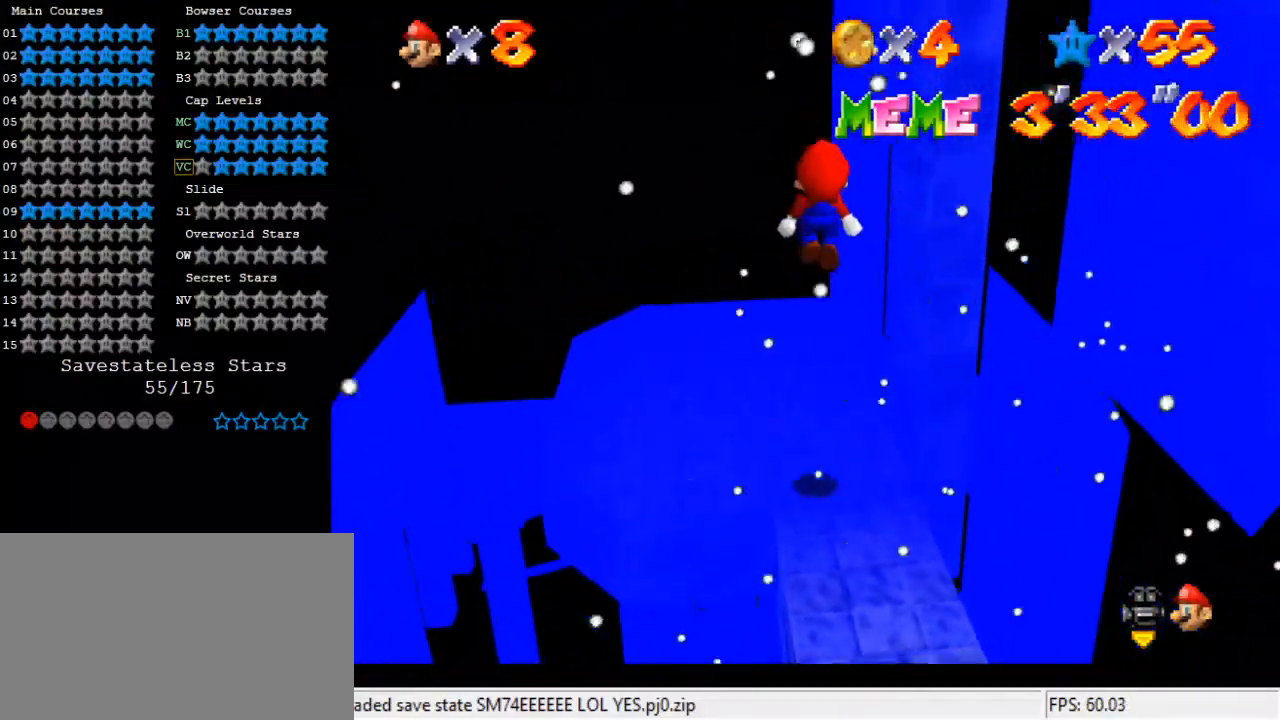
{"keys": [], "events": [[133, "right", "up"], [200, "shift", "up"], [233, "right", "down"], [333, "right", "up"], [400, "down", "up"], [400, "w", "down"], [467, "w", "up"]]}
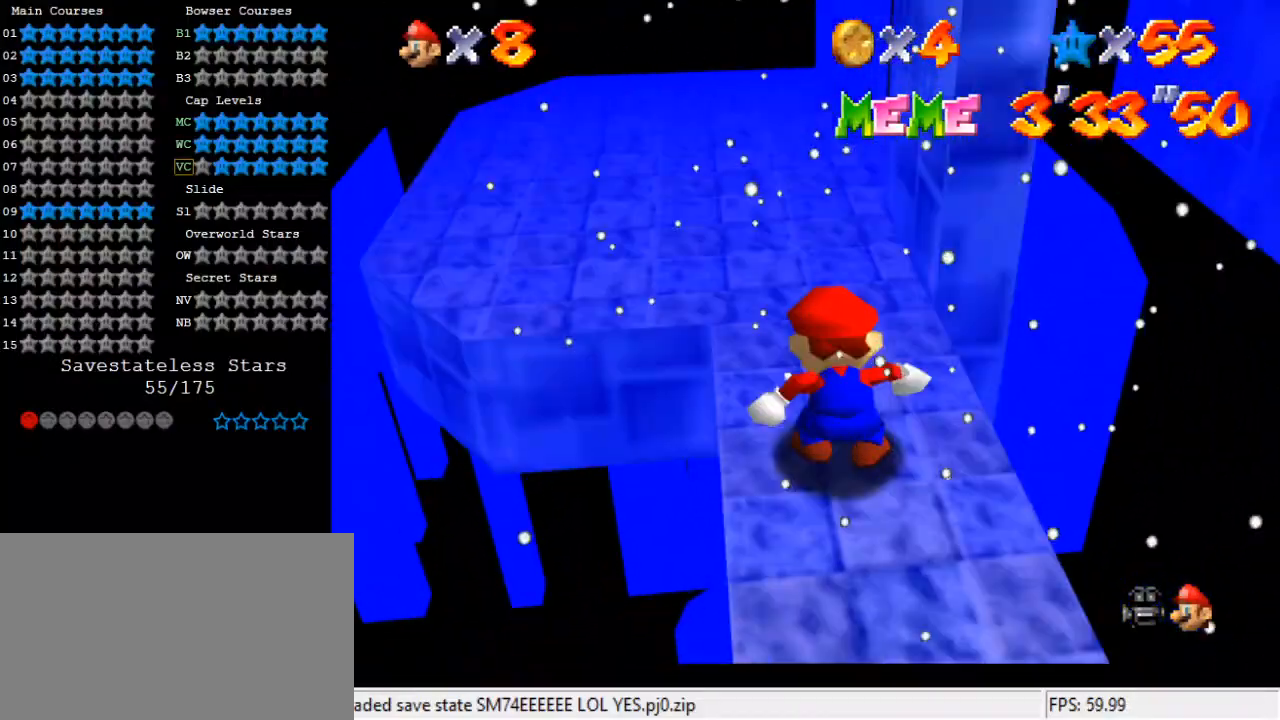
{"keys": ["down"], "events": [[67, "s", "down"], [133, "s", "up"], [300, "shift", "down"], [367, "down", "down"], [367, "shift", "up"]]}
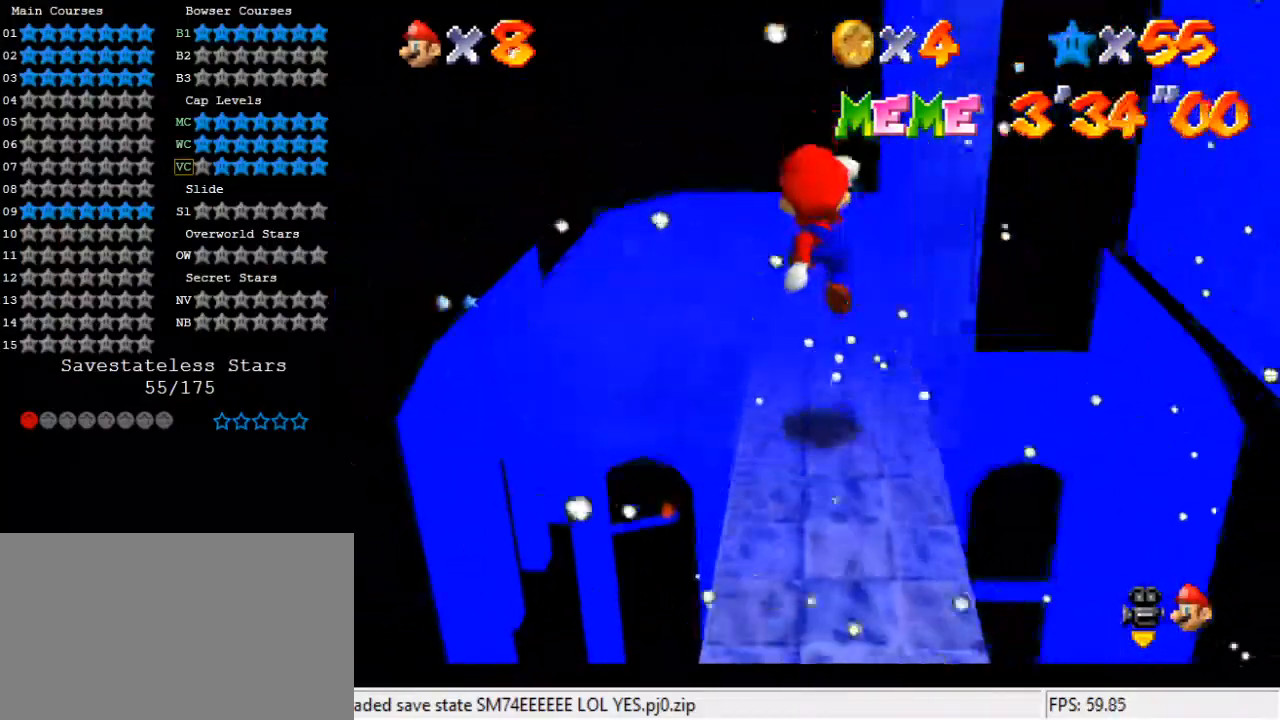
{"keys": [], "events": [[200, "down", "up"]]}
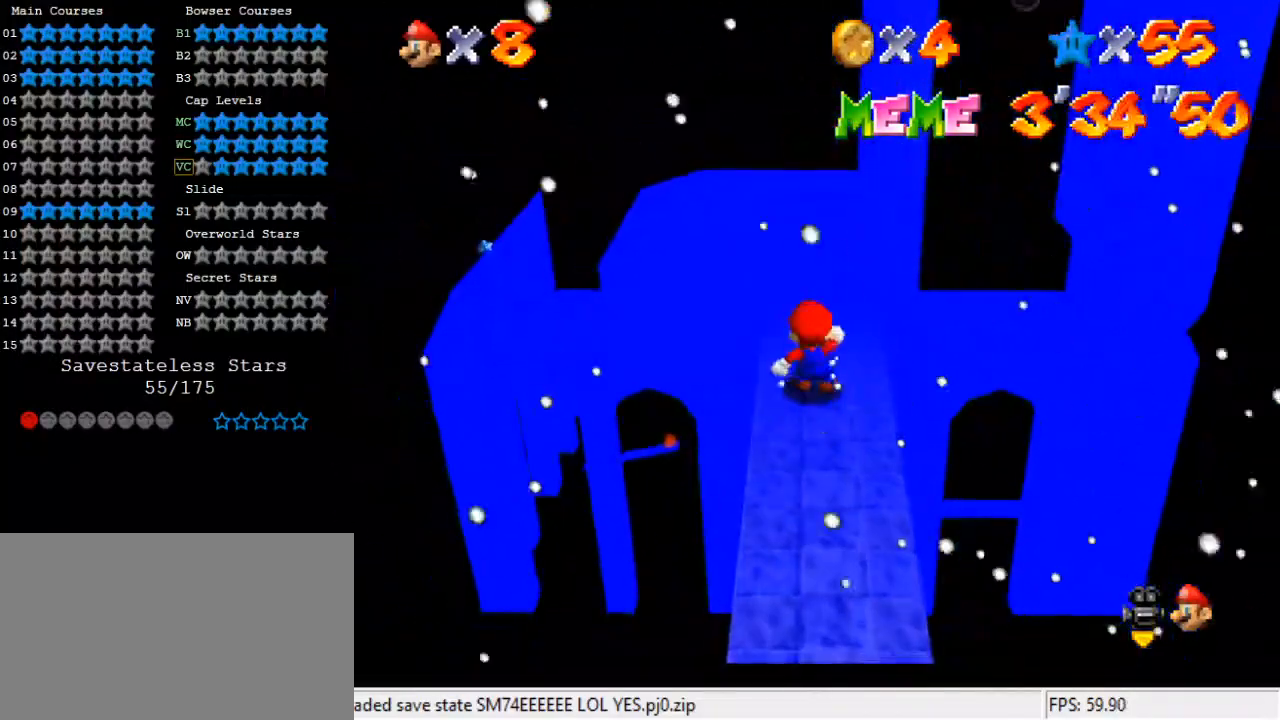
{"keys": ["ctrl", "shift"], "events": [[33, "shift", "down"], [233, "up", "down"], [400, "up", "up"], [433, "ctrl", "down"]]}
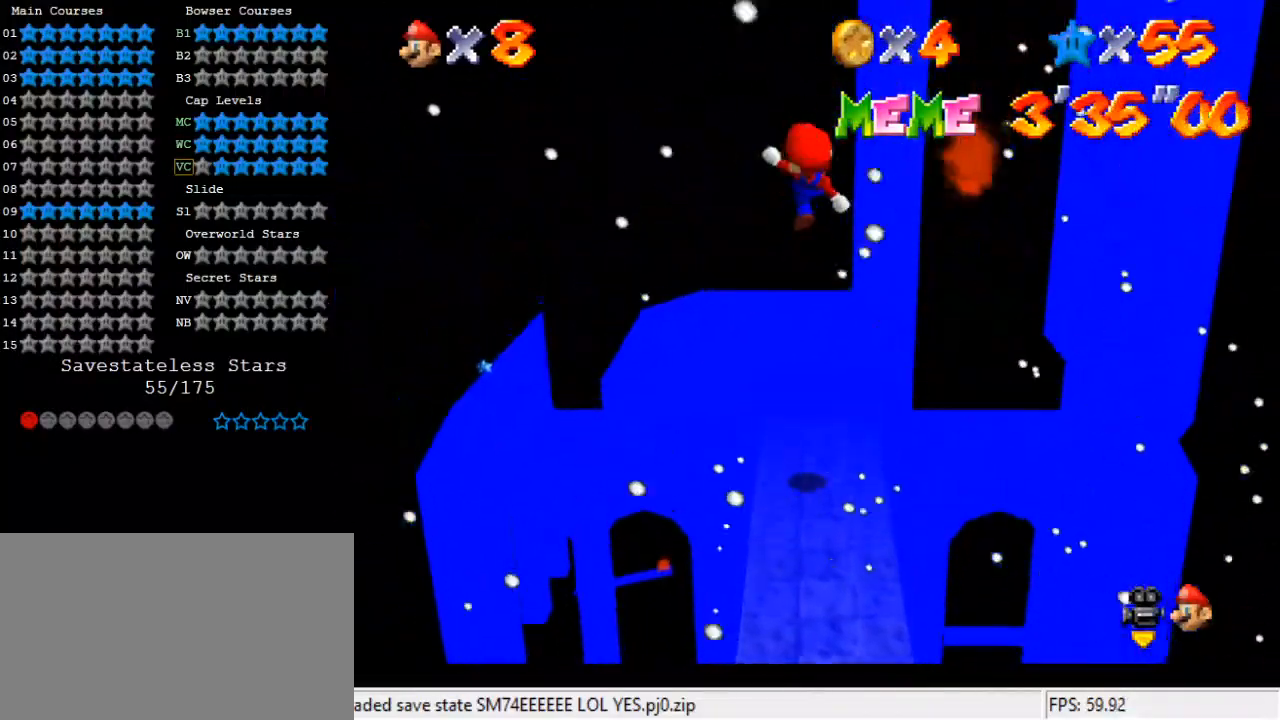
{"keys": ["up"], "events": [[33, "down", "down"], [100, "ctrl", "up"], [133, "shift", "up"], [233, "down", "up"], [400, "up", "down"]]}
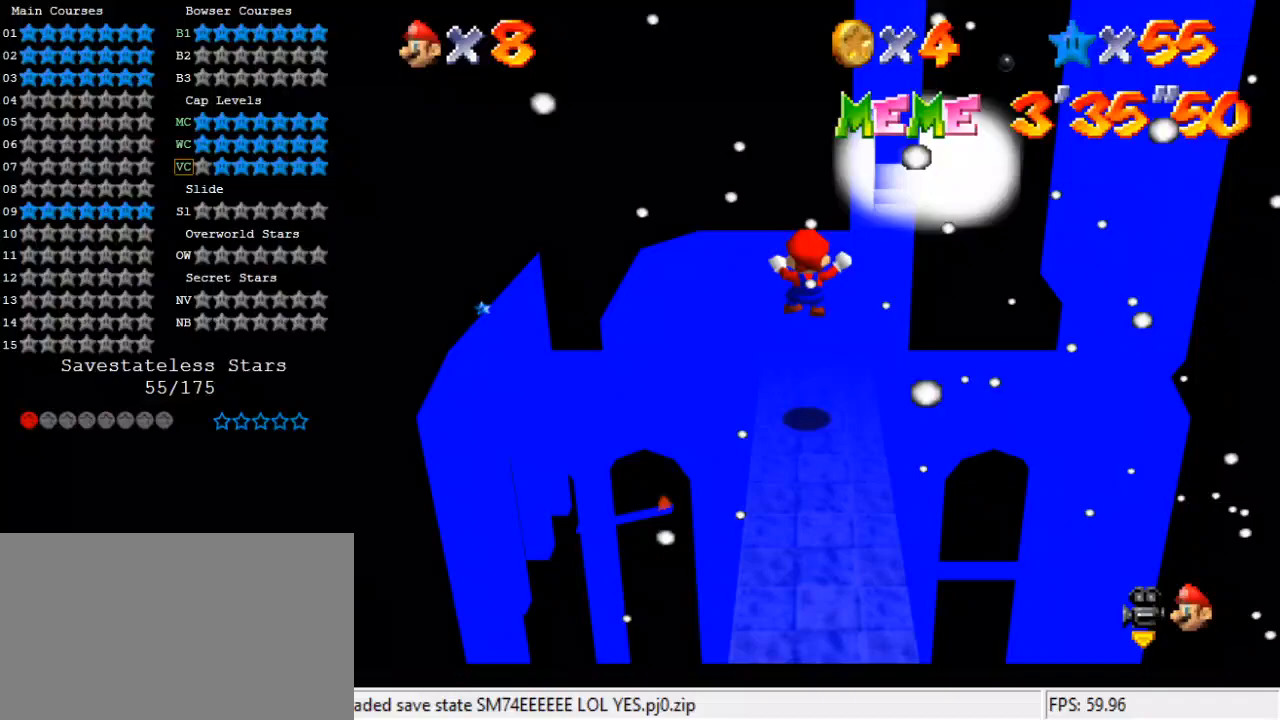
{"keys": ["left", "shift", "up"], "events": [[233, "shift", "down"], [367, "left", "down"]]}
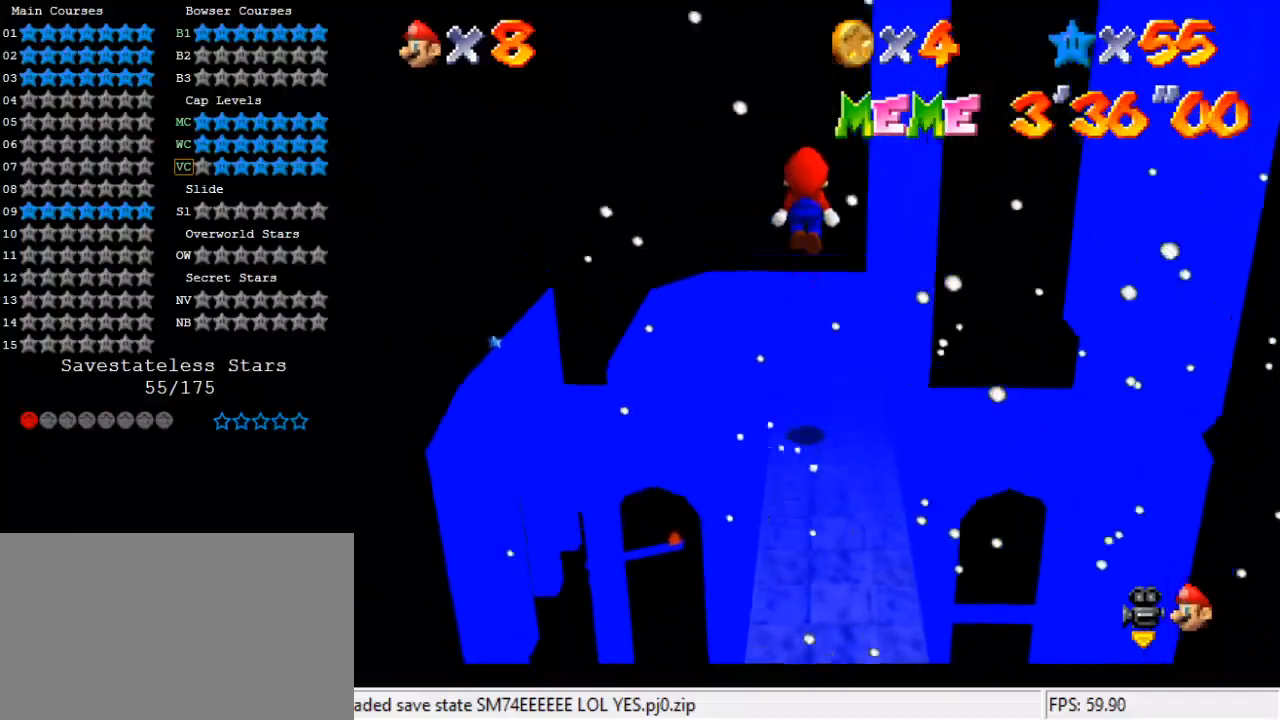
{"keys": ["left"], "events": [[300, "shift", "up"], [400, "up", "up"]]}
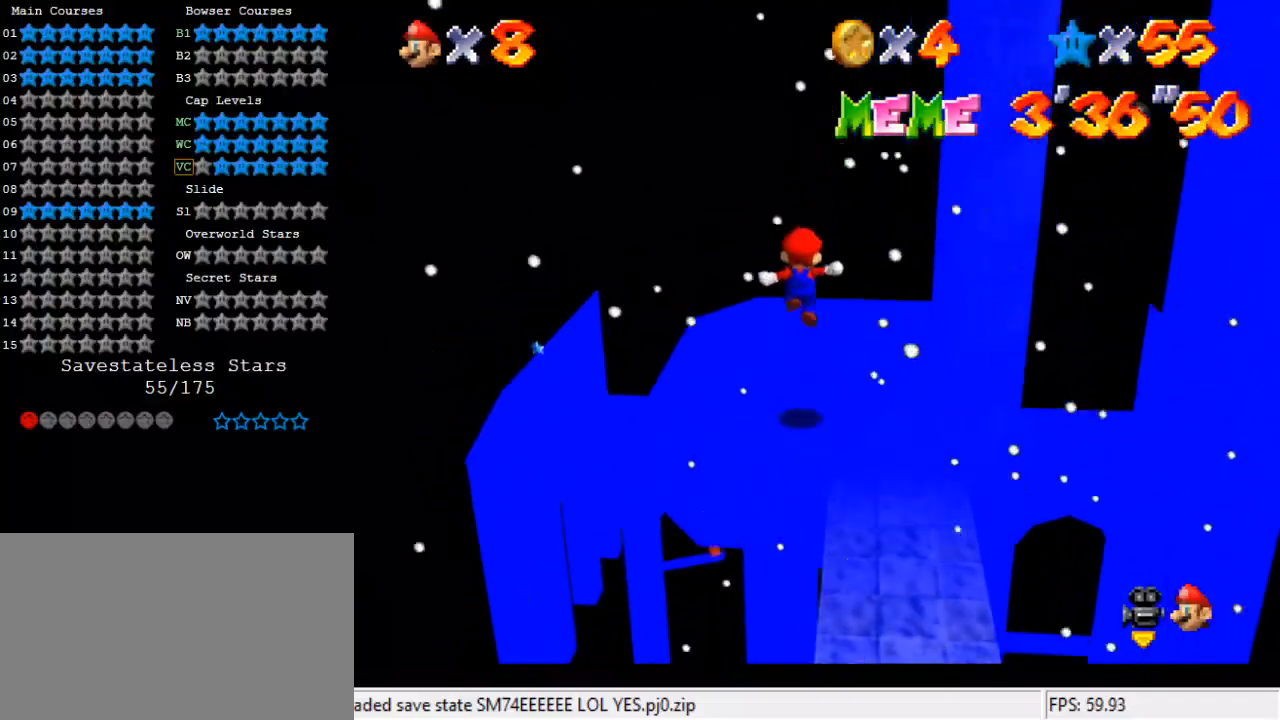
{"keys": ["right", "up"], "events": [[33, "up", "down"], [67, "left", "up"], [67, "up", "up"], [367, "up", "down"], [433, "right", "down"]]}
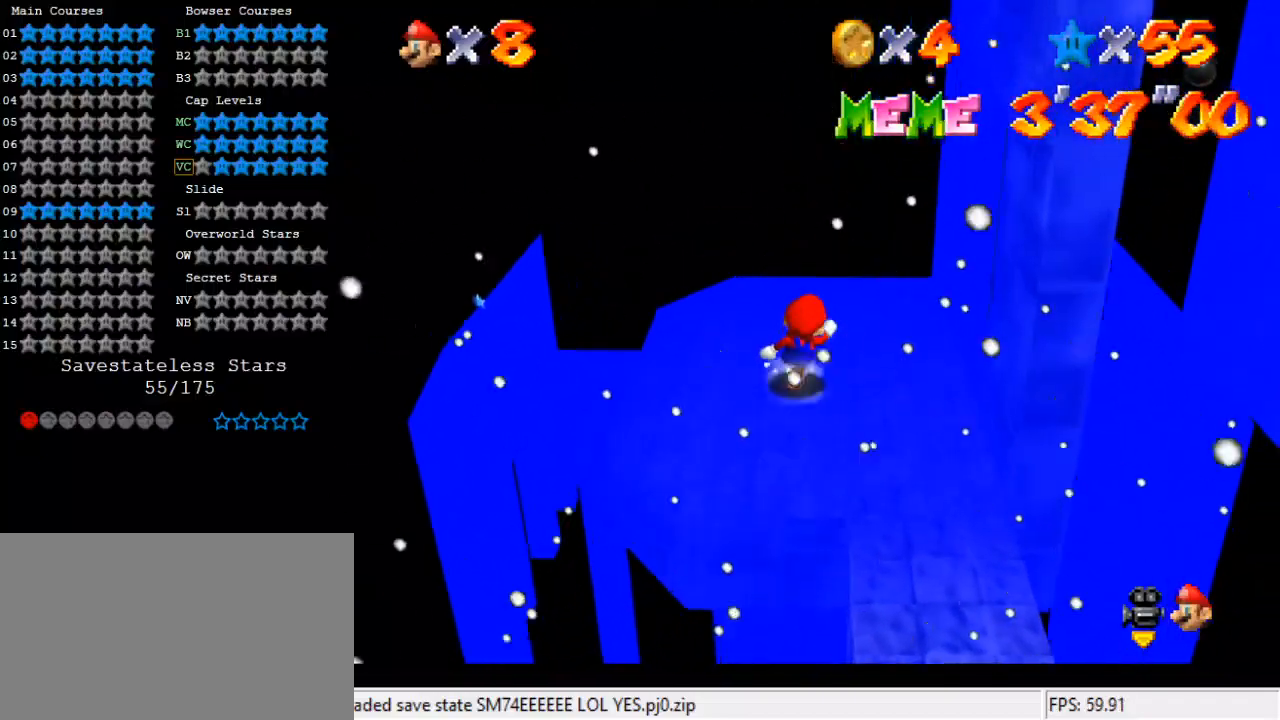
{"keys": ["right", "shift", "y"], "events": [[100, "up", "up"], [333, "y", "down"], [367, "shift", "down"]]}
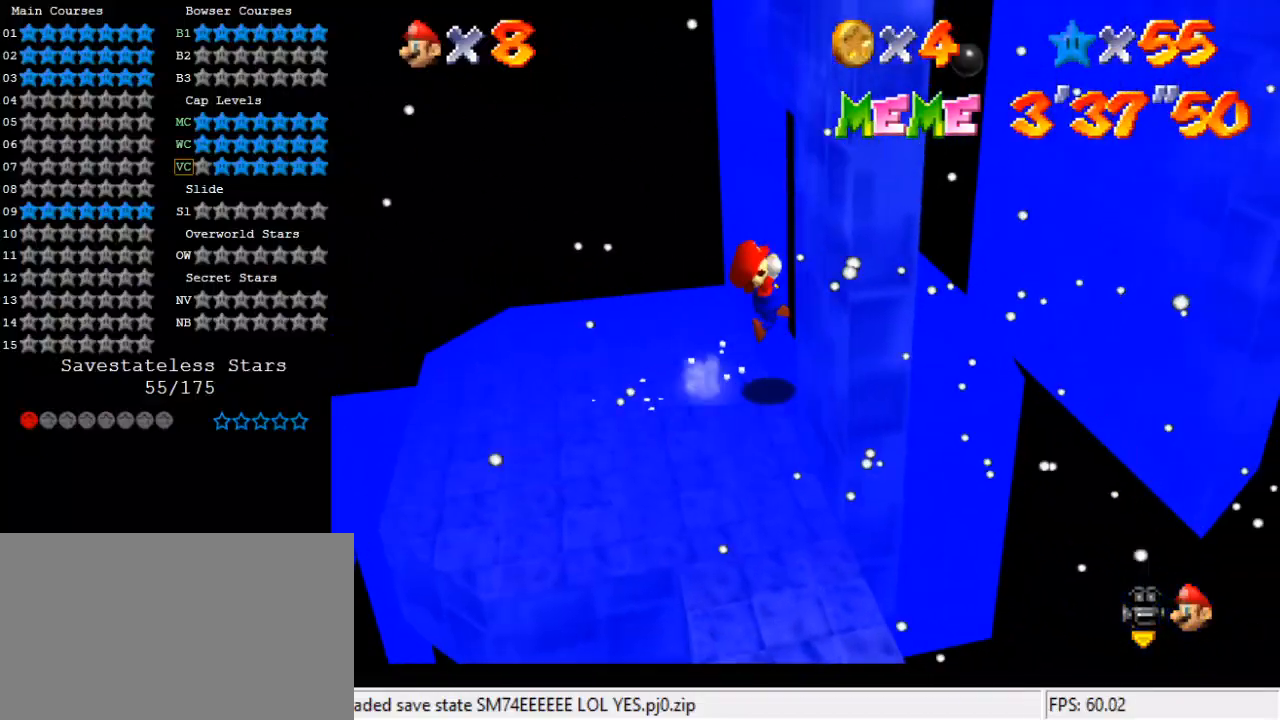
{"keys": ["right"], "events": [[67, "up", "down"], [233, "up", "up"], [433, "shift", "up"], [433, "y", "up"]]}
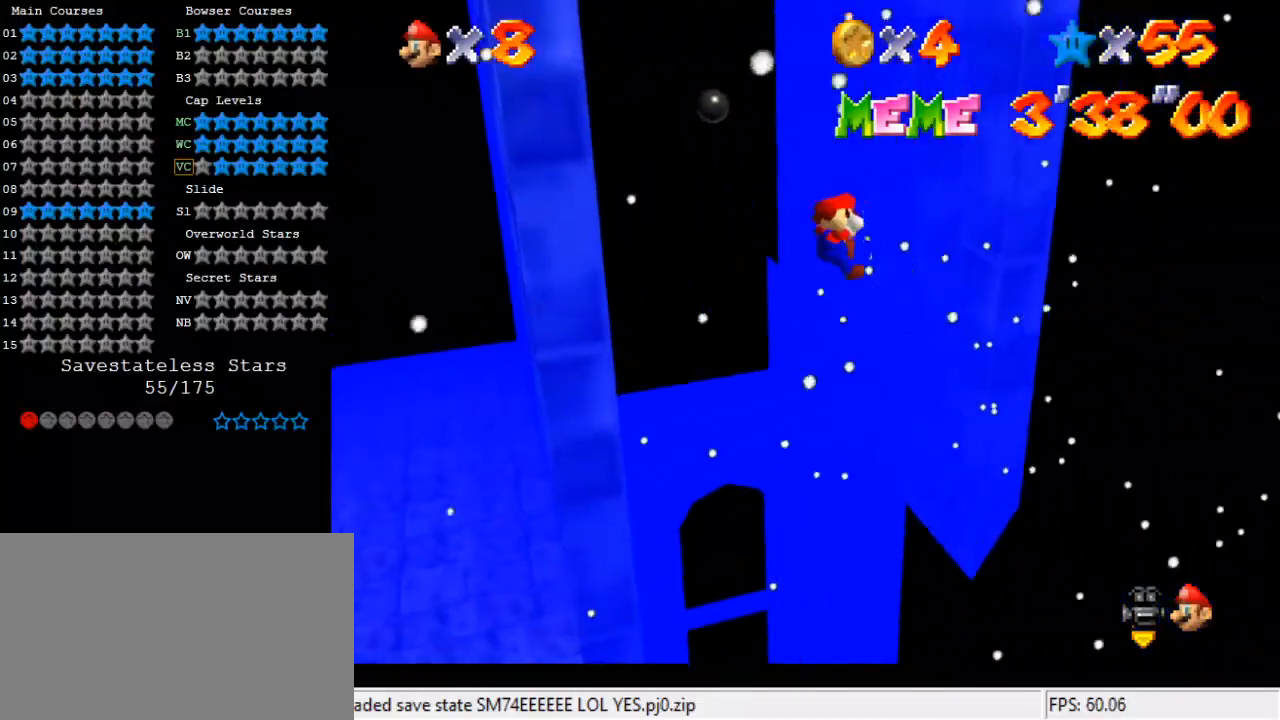
{"keys": ["left", "right"], "events": [[33, "left", "down"], [67, "right", "up"], [67, "shift", "down"], [400, "shift", "up"], [500, "right", "down"]]}
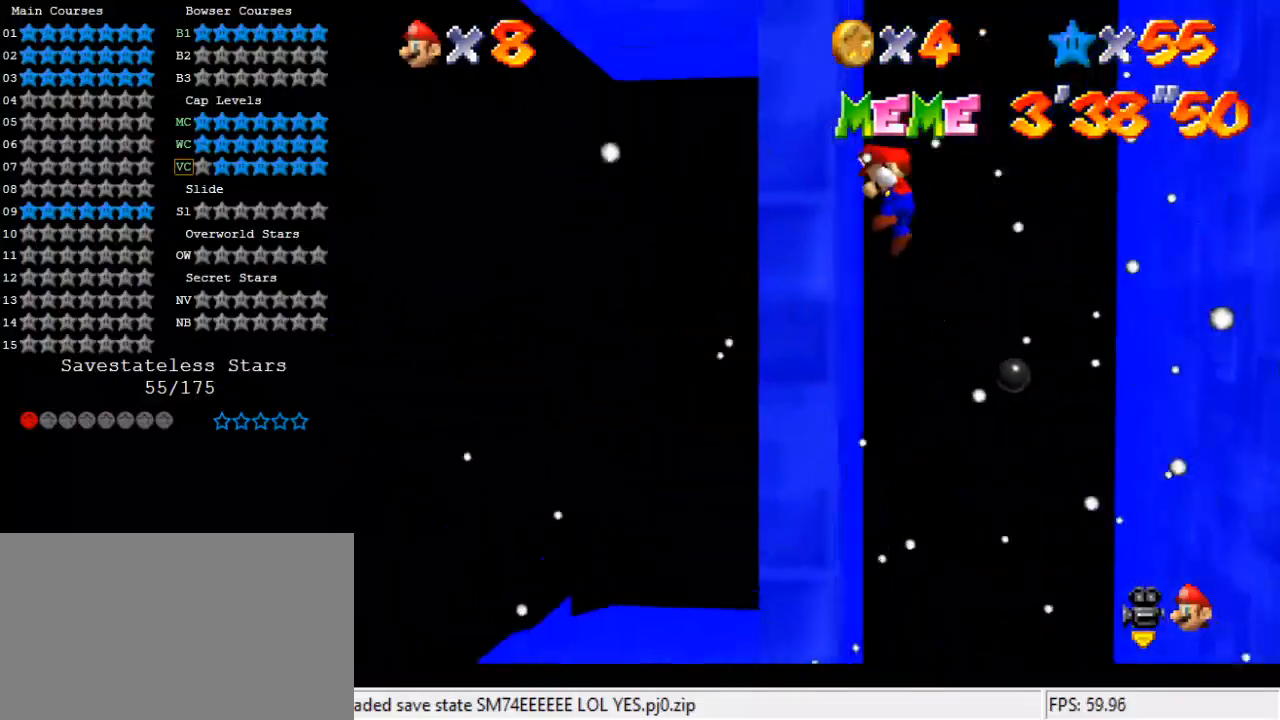
{"keys": ["shift"], "events": [[33, "left", "up"], [33, "shift", "down"], [133, "shift", "up"], [267, "up", "down"], [433, "up", "up"], [500, "right", "up"], [500, "shift", "down"]]}
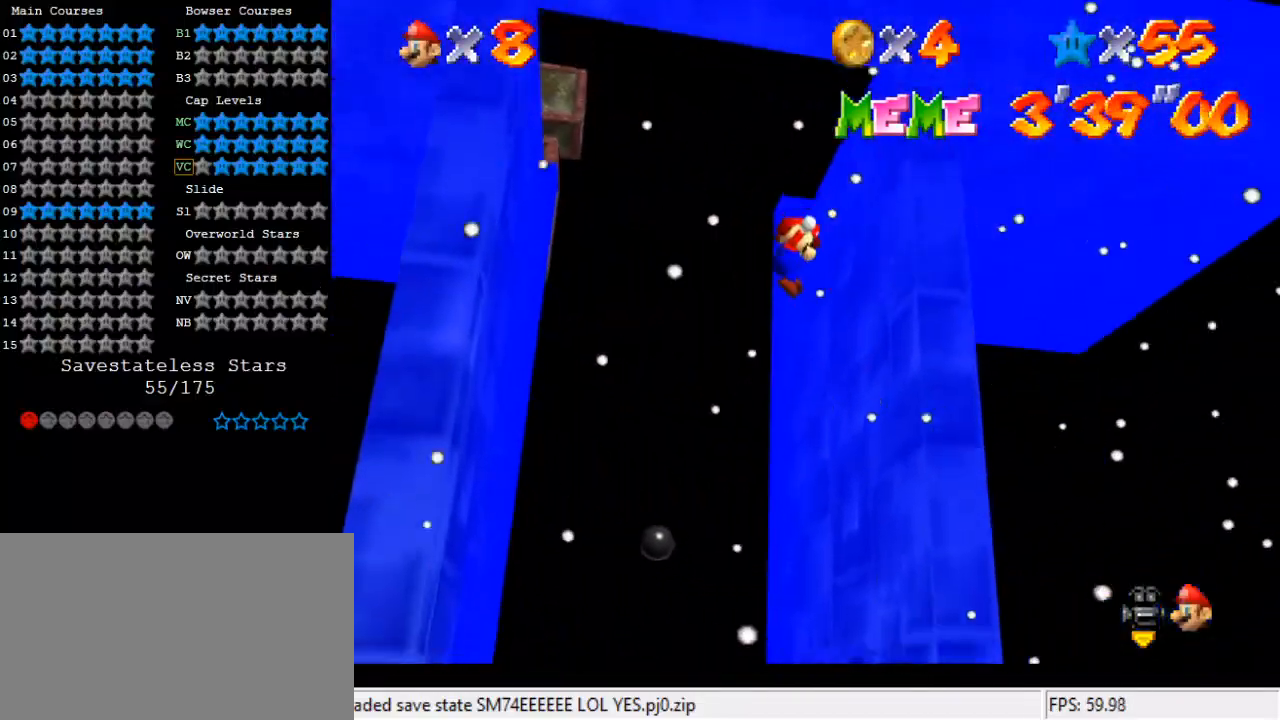
{"keys": ["up"], "events": [[33, "left", "down"], [167, "left", "up"], [400, "shift", "up"], [400, "w", "down"], [467, "up", "down"], [500, "w", "up"]]}
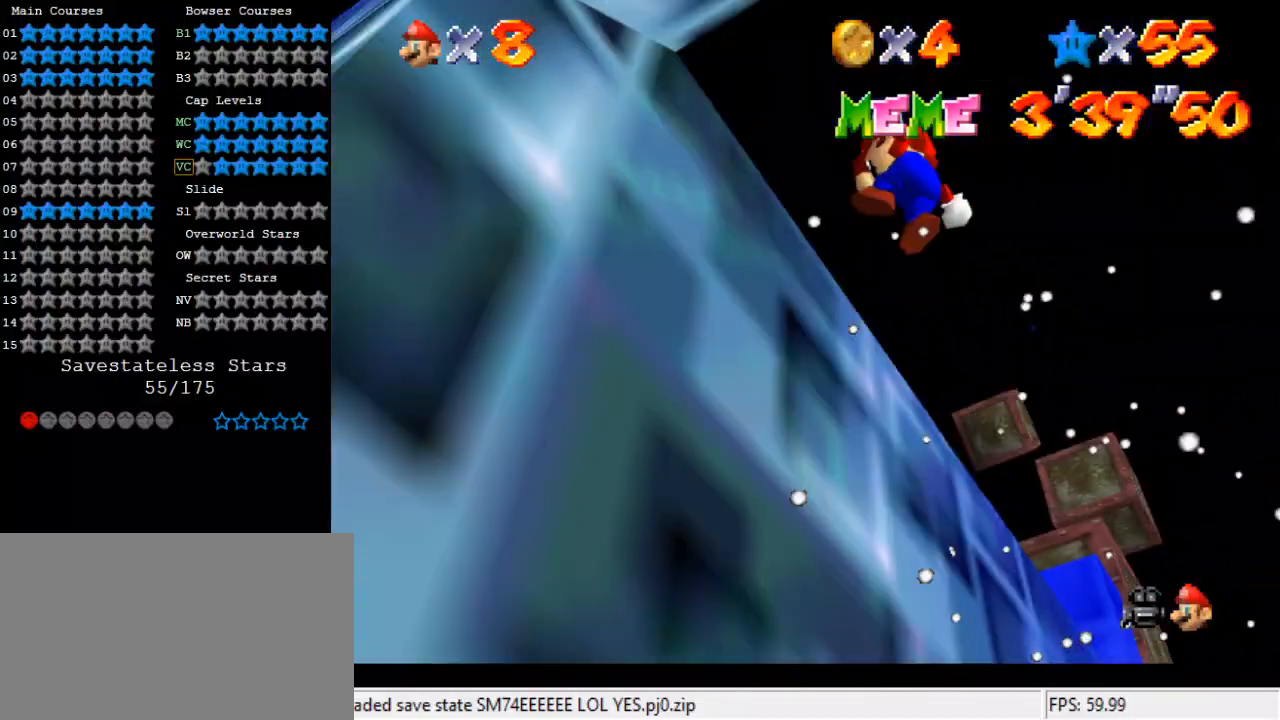
{"keys": [], "events": [[67, "right", "down"], [133, "a", "down"], [133, "up", "up"], [267, "a", "up"], [267, "right", "up"], [367, "a", "down"], [467, "a", "up"]]}
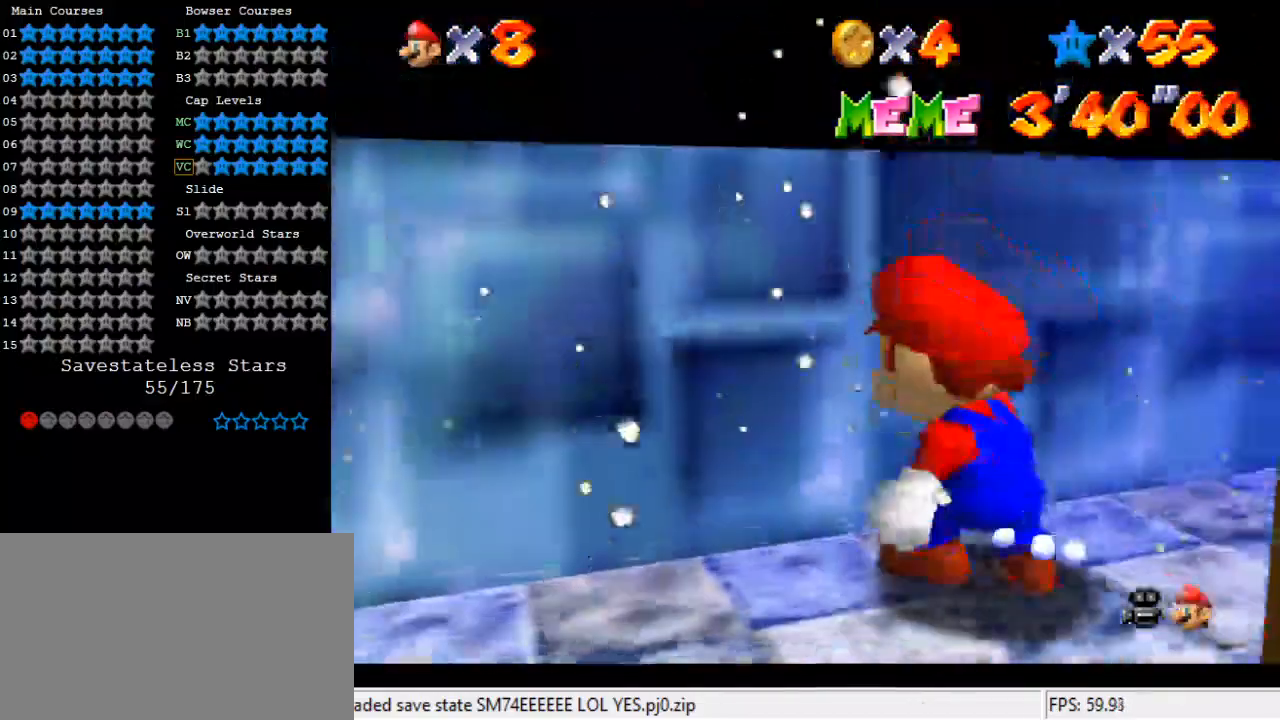
{"keys": ["right"], "events": [[67, "a", "down"], [67, "s", "down"], [67, "up", "down"], [167, "right", "down"], [200, "a", "up"], [200, "s", "up"], [400, "up", "up"]]}
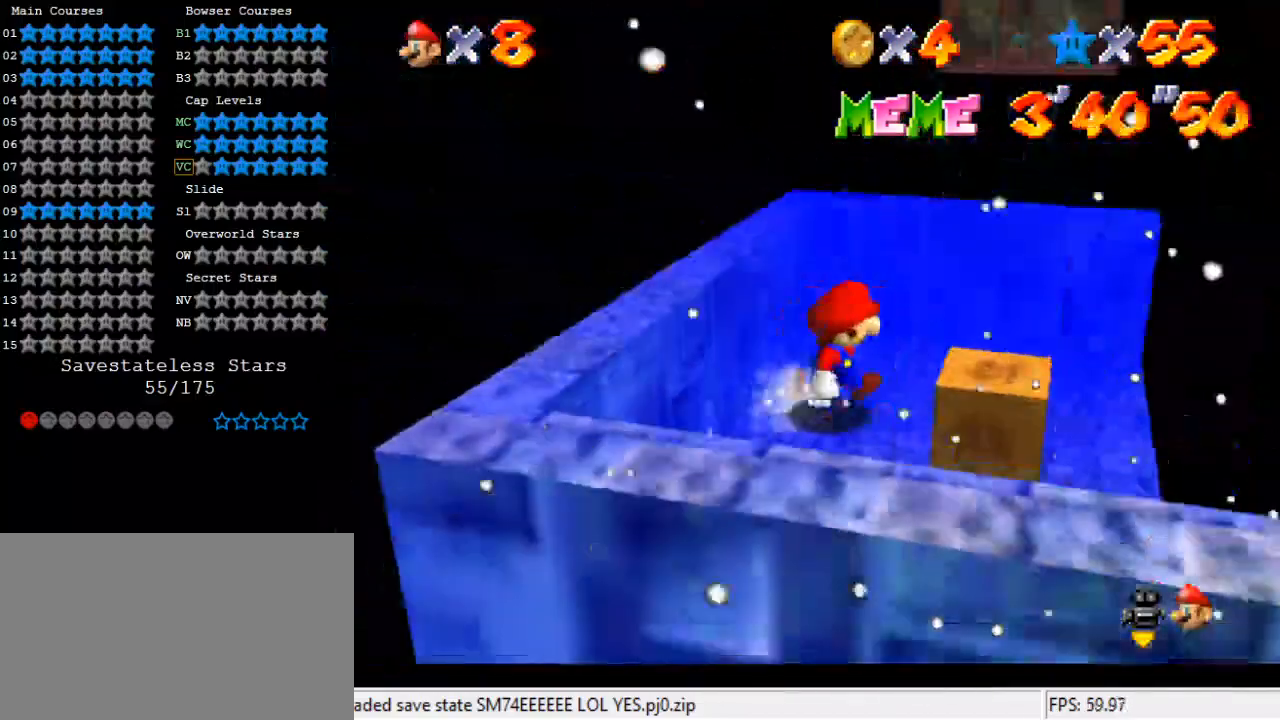
{"keys": ["up"], "events": [[67, "up", "down"], [400, "right", "up"]]}
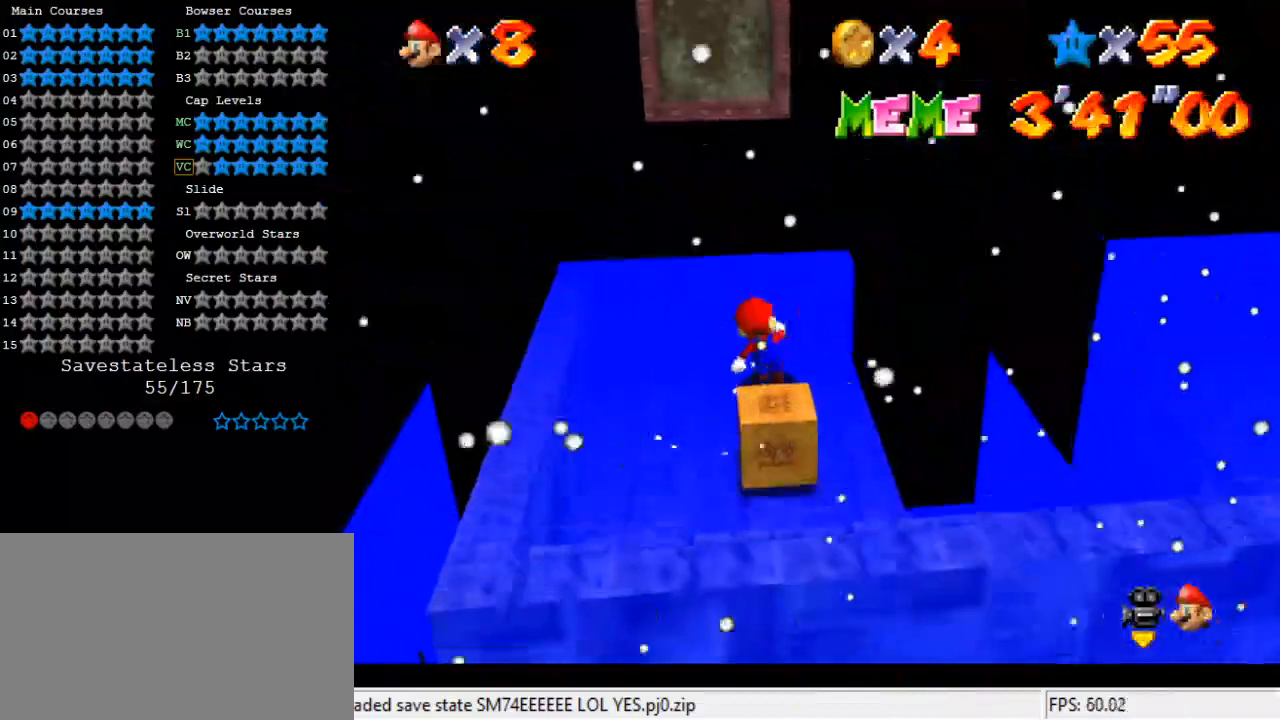
{"keys": [], "events": [[133, "left", "down"], [233, "up", "up"], [267, "left", "up"]]}
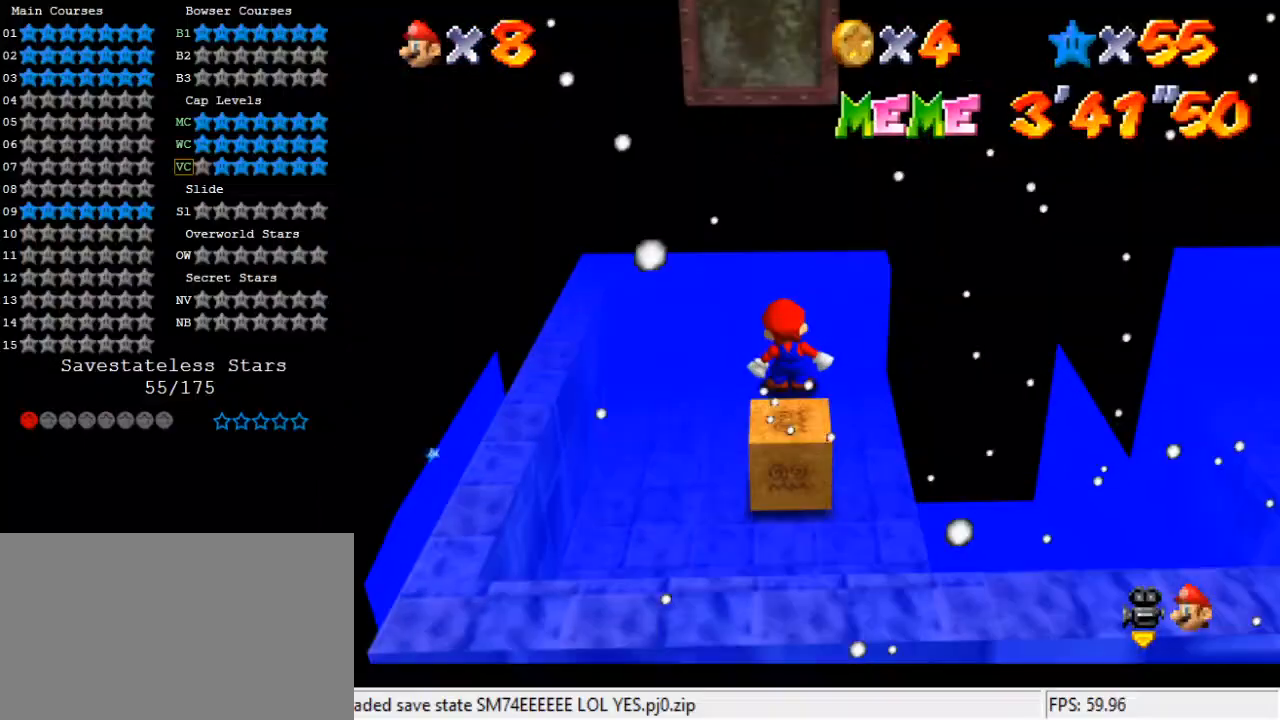
{"keys": ["down"], "events": [[133, "shift", "down"], [233, "shift", "up"], [300, "down", "down"]]}
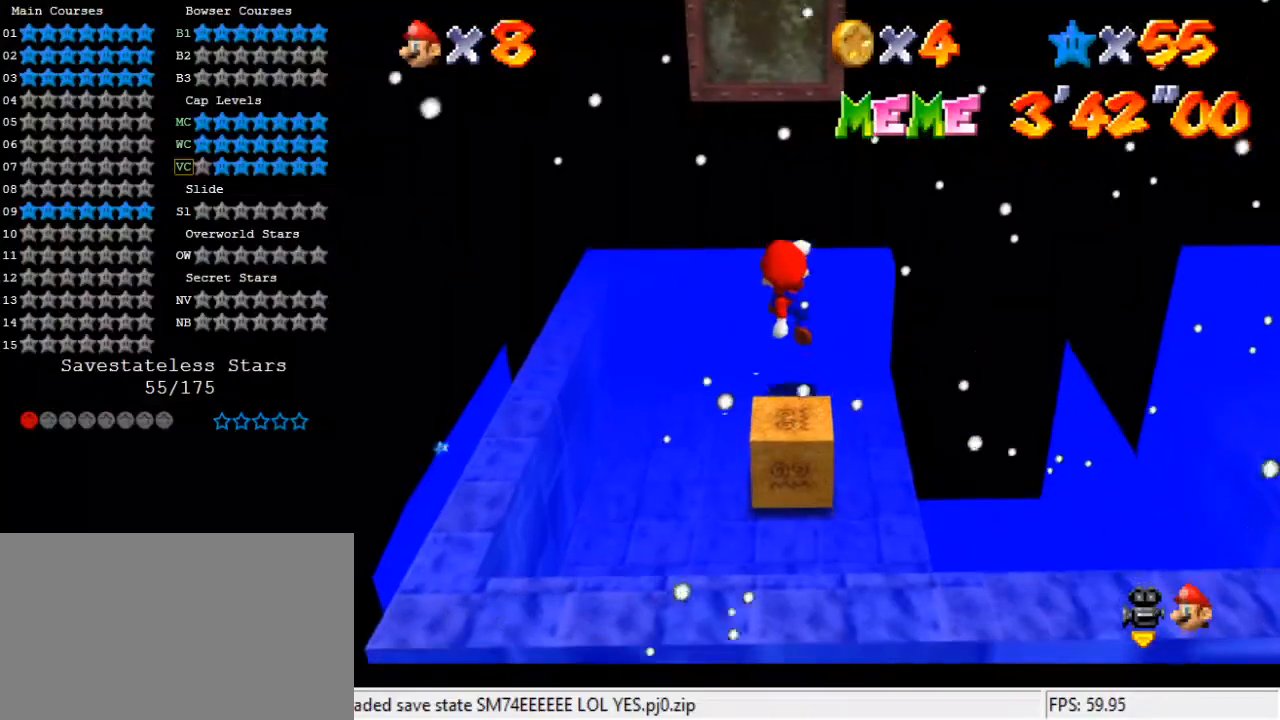
{"keys": ["down", "shift"], "events": [[267, "shift", "down"]]}